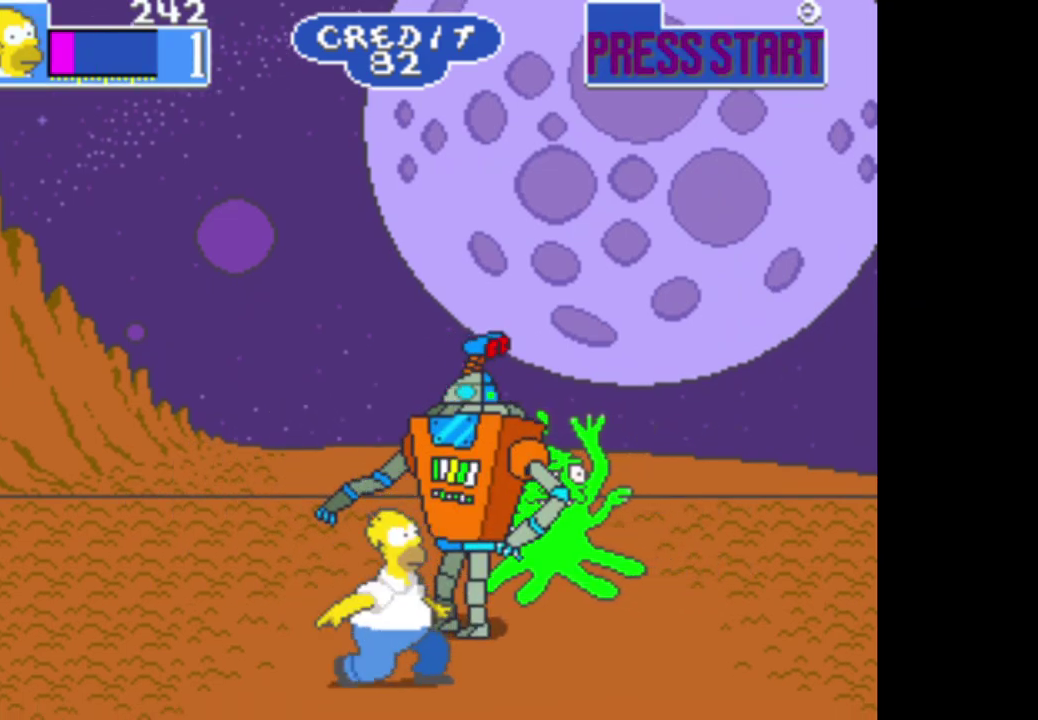
Gameplay with a controller (Xbox layout); each line is a JSON object with the inputs held at the frame after it. "events" lists button and stick changes between this image and that frame as [ms after this image, input, new state], when the widget could be followed in between.
{"buttons": ["A"], "left_stick": "up-right", "right_stick": "center", "events": [[83, "A", "down"], [217, "A", "up"], [300, "A", "down"], [400, "A", "up"], [500, "A", "down"]]}
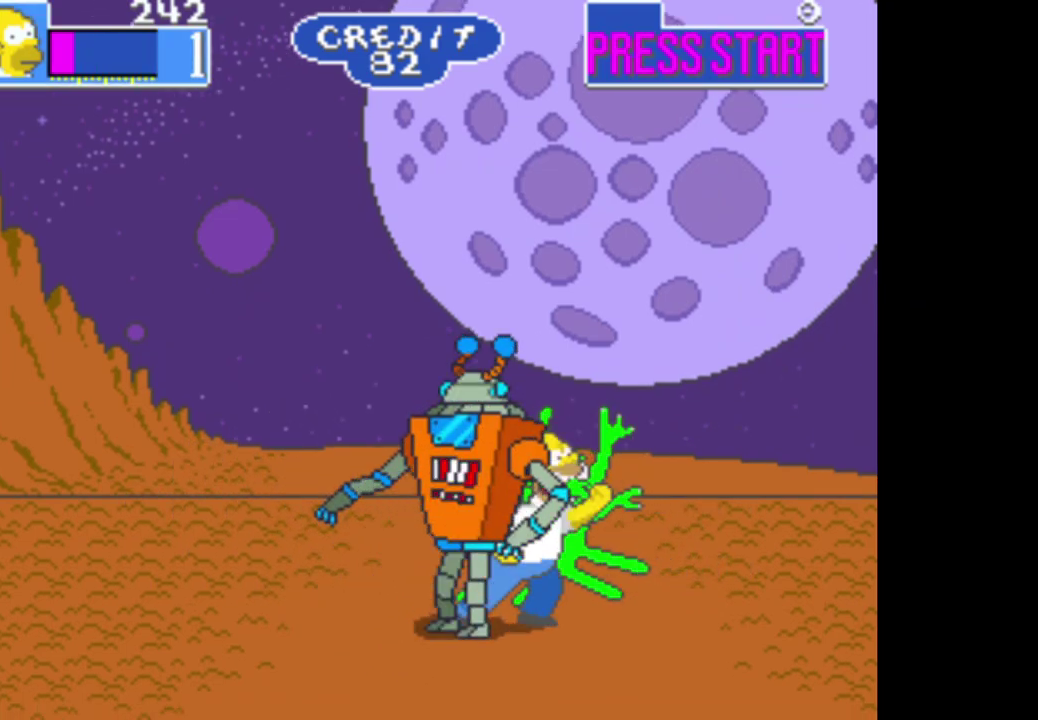
{"buttons": [], "left_stick": "right", "right_stick": "center", "events": [[83, "left_stick", "right"], [100, "A", "up"], [200, "A", "down"], [300, "A", "up"], [383, "A", "down"], [483, "A", "up"]]}
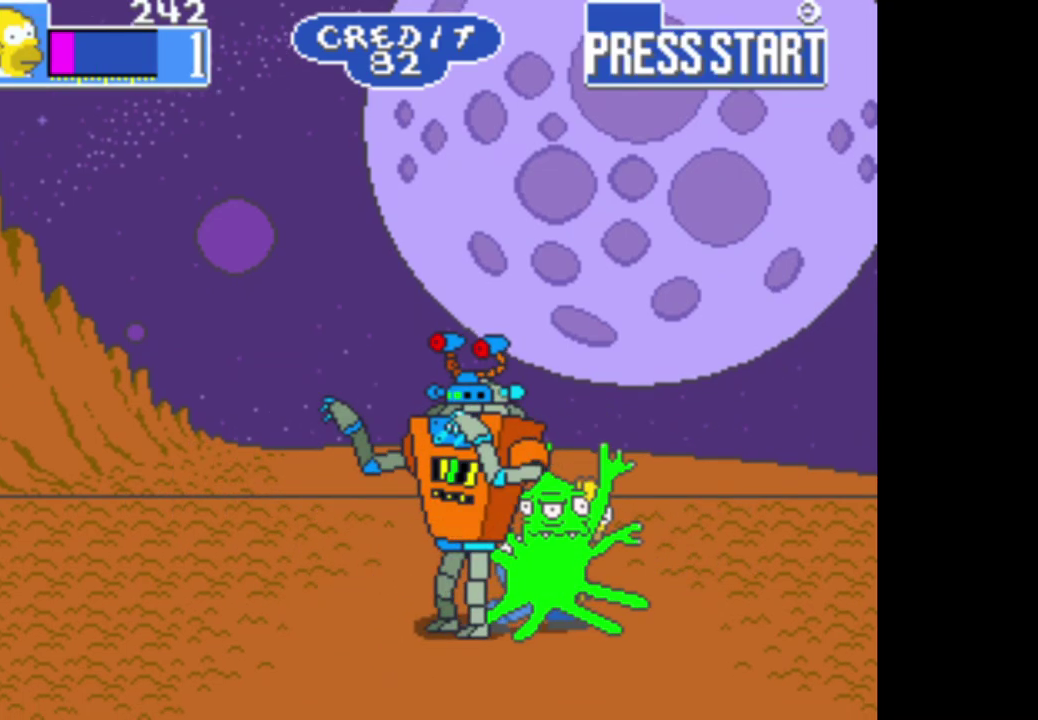
{"buttons": ["A"], "left_stick": "right", "right_stick": "center", "events": [[67, "A", "down"], [183, "A", "up"], [267, "A", "down"], [383, "A", "up"], [433, "A", "down"]]}
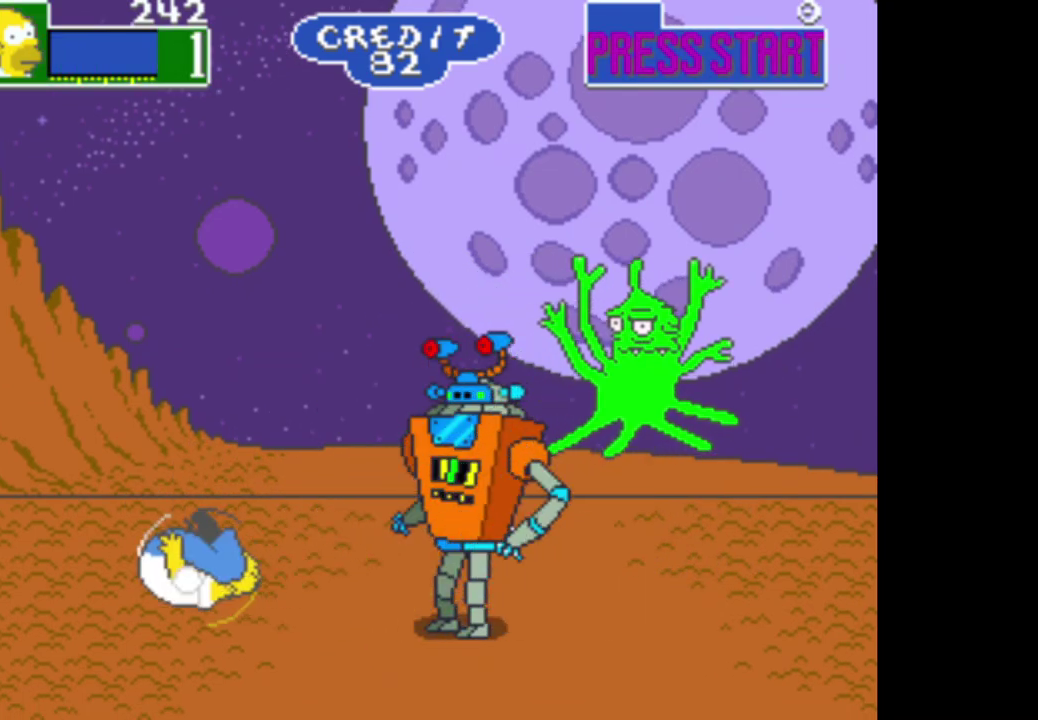
{"buttons": [], "left_stick": "right", "right_stick": "center", "events": [[67, "A", "up"], [133, "A", "down"], [250, "A", "up"]]}
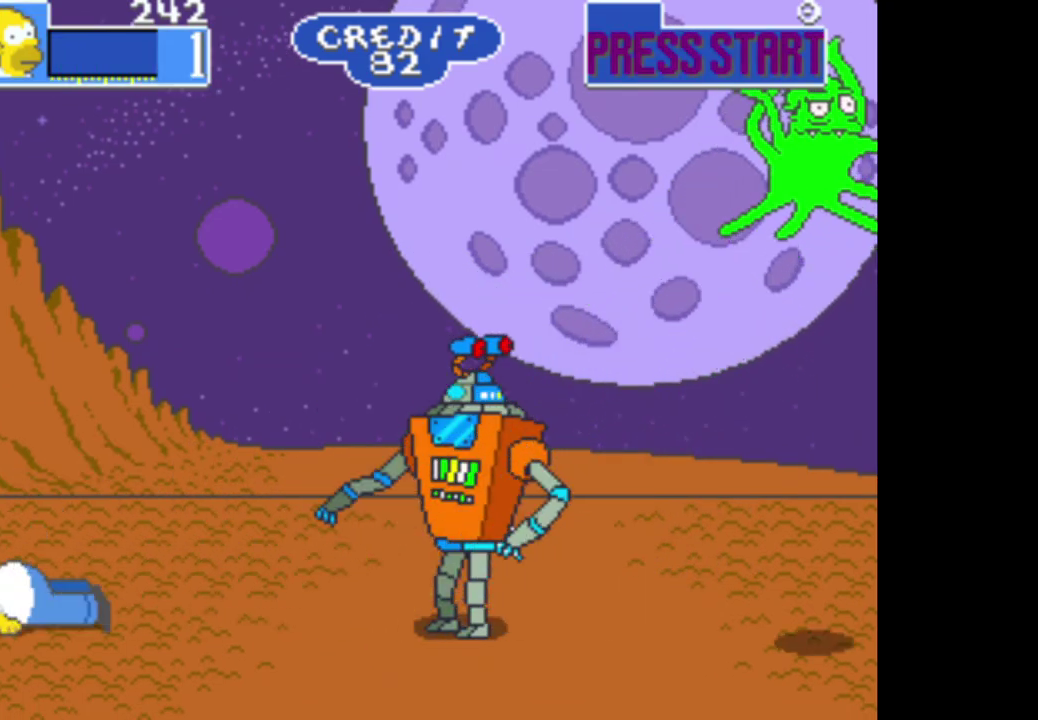
{"buttons": [], "left_stick": "right", "right_stick": "center", "events": []}
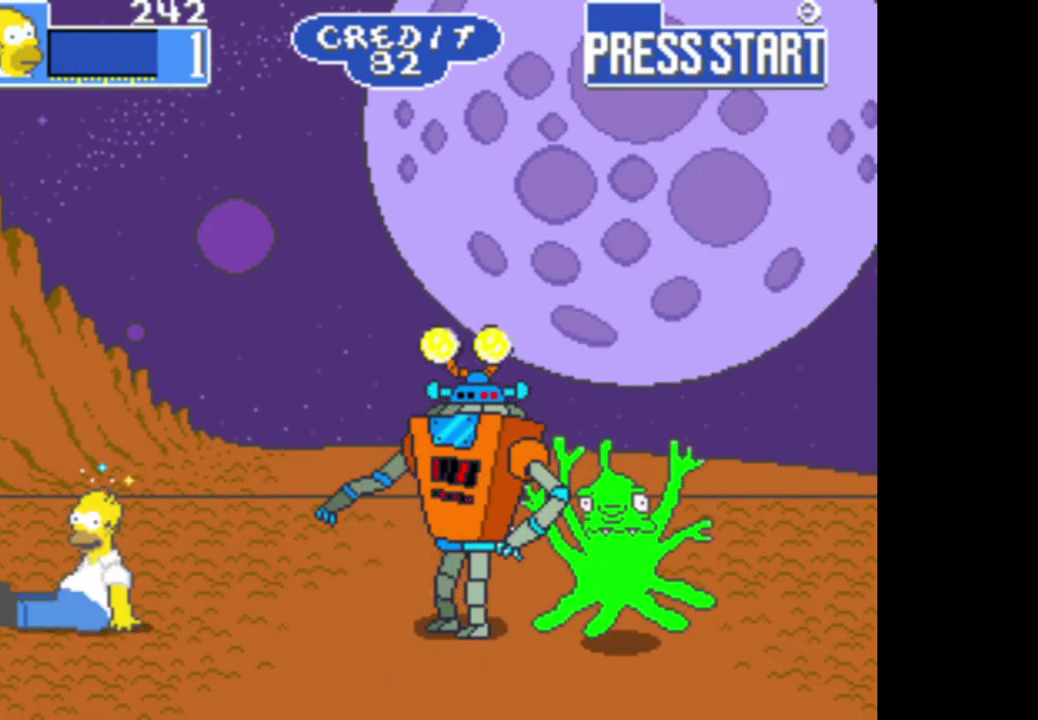
{"buttons": [], "left_stick": "left", "right_stick": "center", "events": [[333, "left_stick", "up-left"], [467, "left_stick", "left"]]}
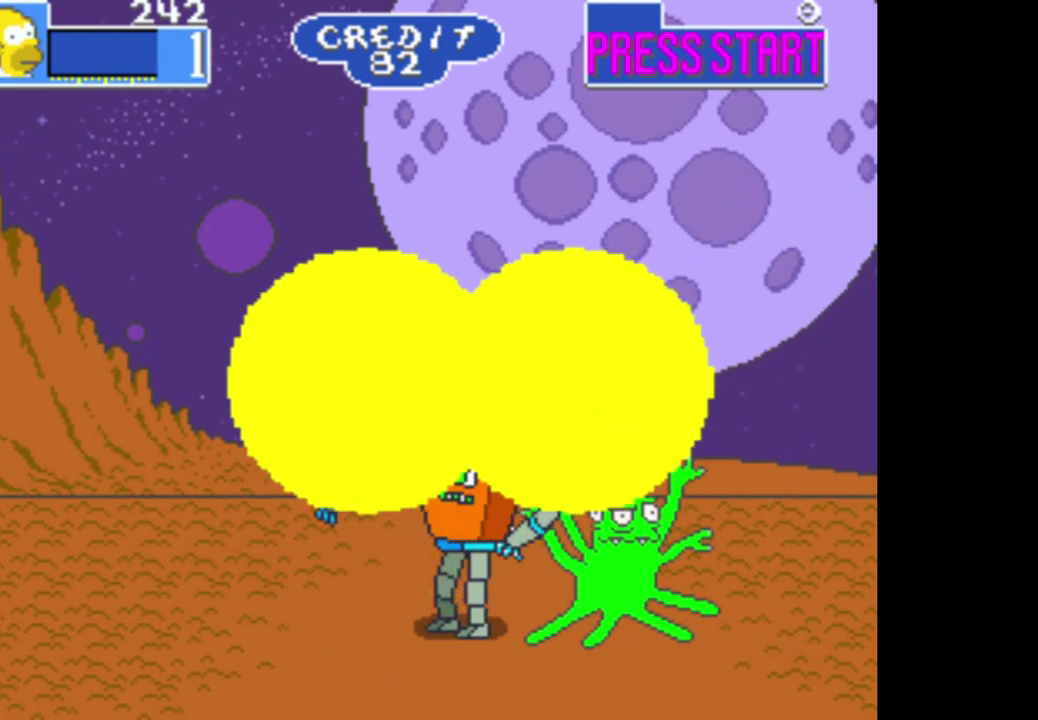
{"buttons": [], "left_stick": "right", "right_stick": "center", "events": [[50, "left_stick", "center"], [100, "left_stick", "right"]]}
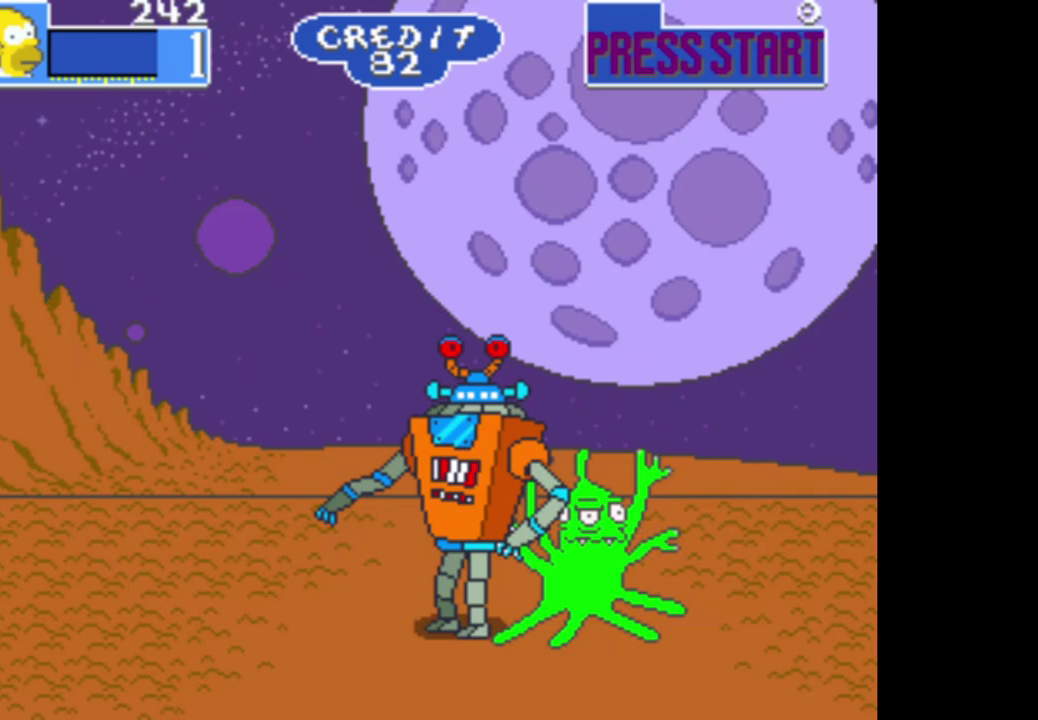
{"buttons": [], "left_stick": "right", "right_stick": "center", "events": []}
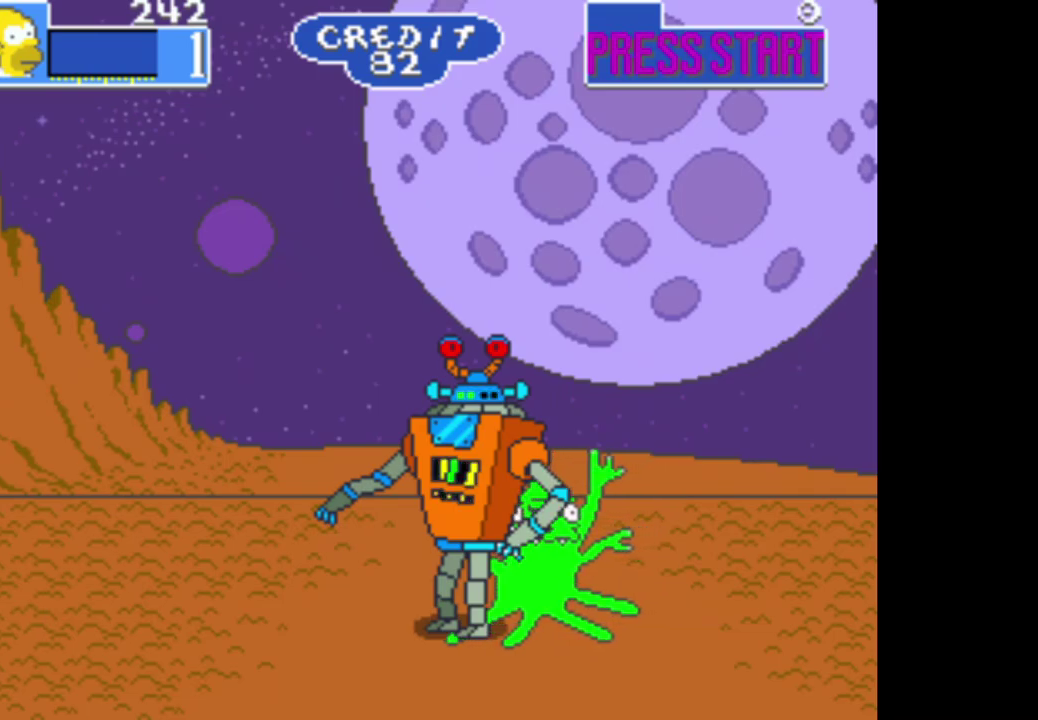
{"buttons": [], "left_stick": "right", "right_stick": "center", "events": []}
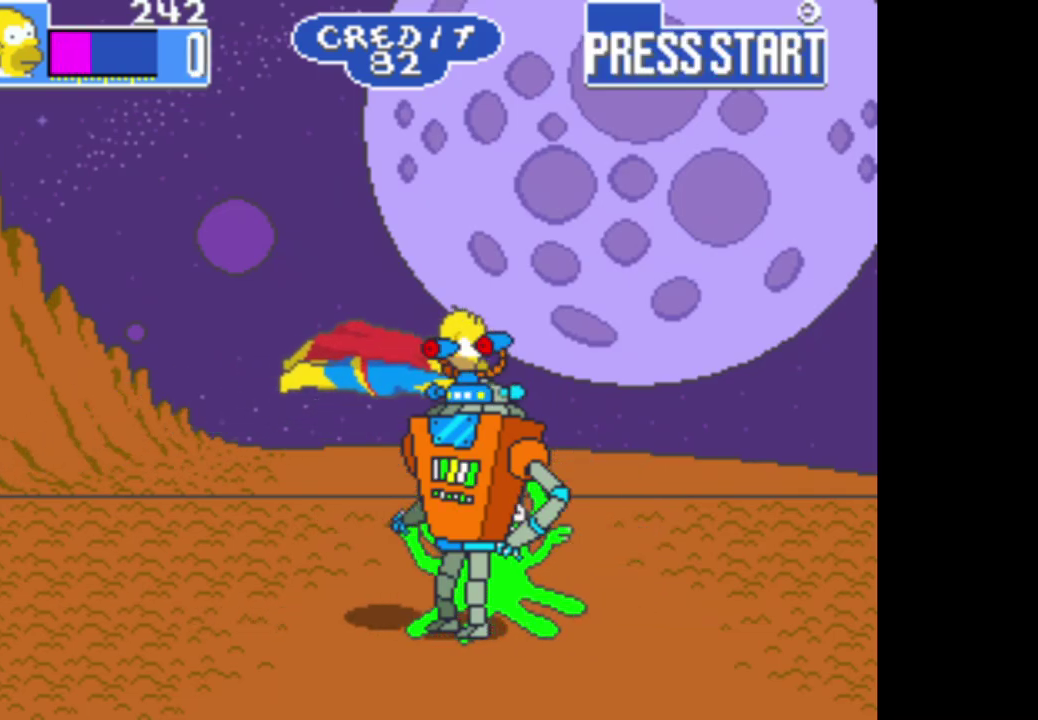
{"buttons": ["A"], "left_stick": "right", "right_stick": "center", "events": [[50, "A", "down"], [183, "A", "up"], [233, "A", "down"], [367, "A", "up"], [417, "A", "down"]]}
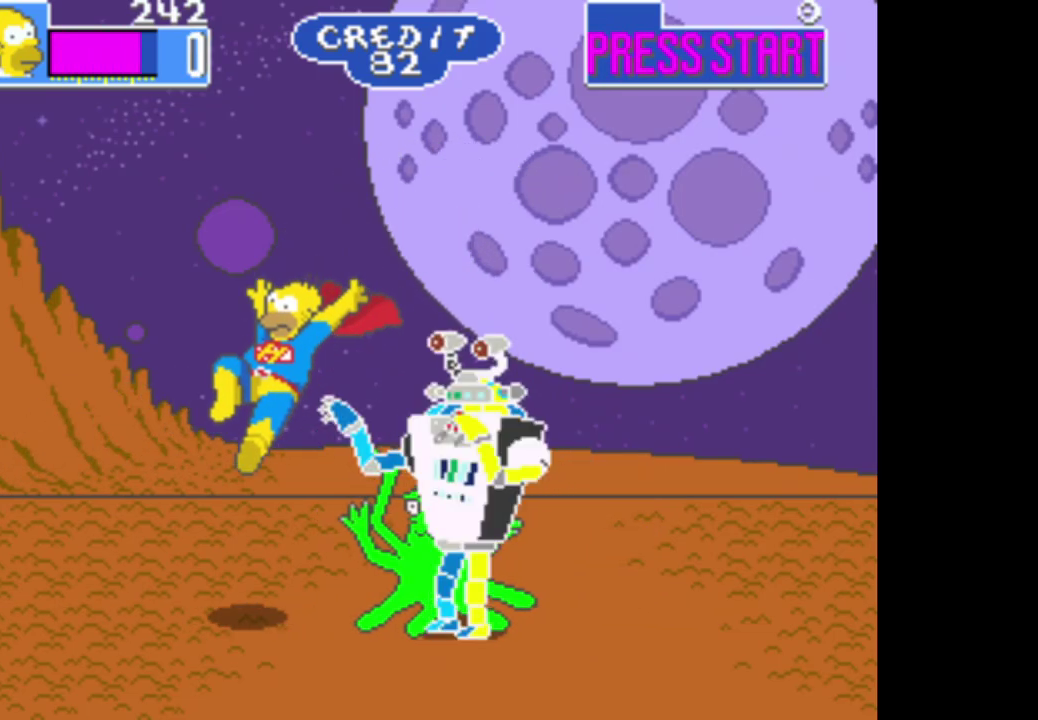
{"buttons": ["B"], "left_stick": "center", "right_stick": "center", "events": [[50, "A", "up"], [233, "left_stick", "center"], [317, "B", "down"]]}
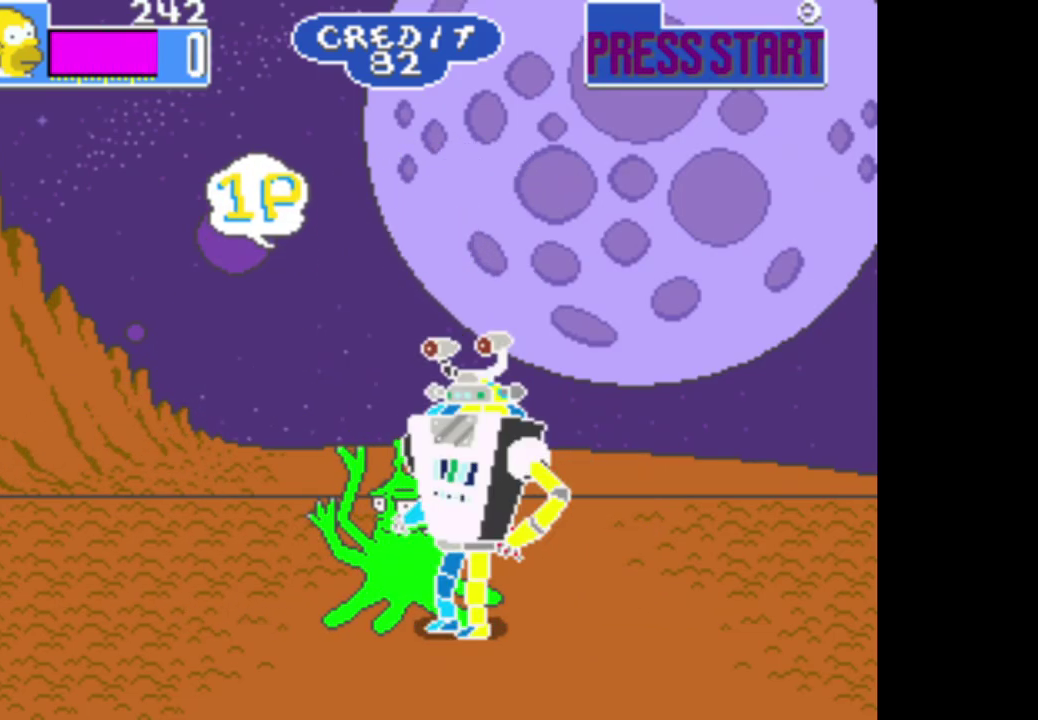
{"buttons": ["A"], "left_stick": "right", "right_stick": "center", "events": [[50, "B", "up"], [100, "left_stick", "right"], [150, "A", "down"]]}
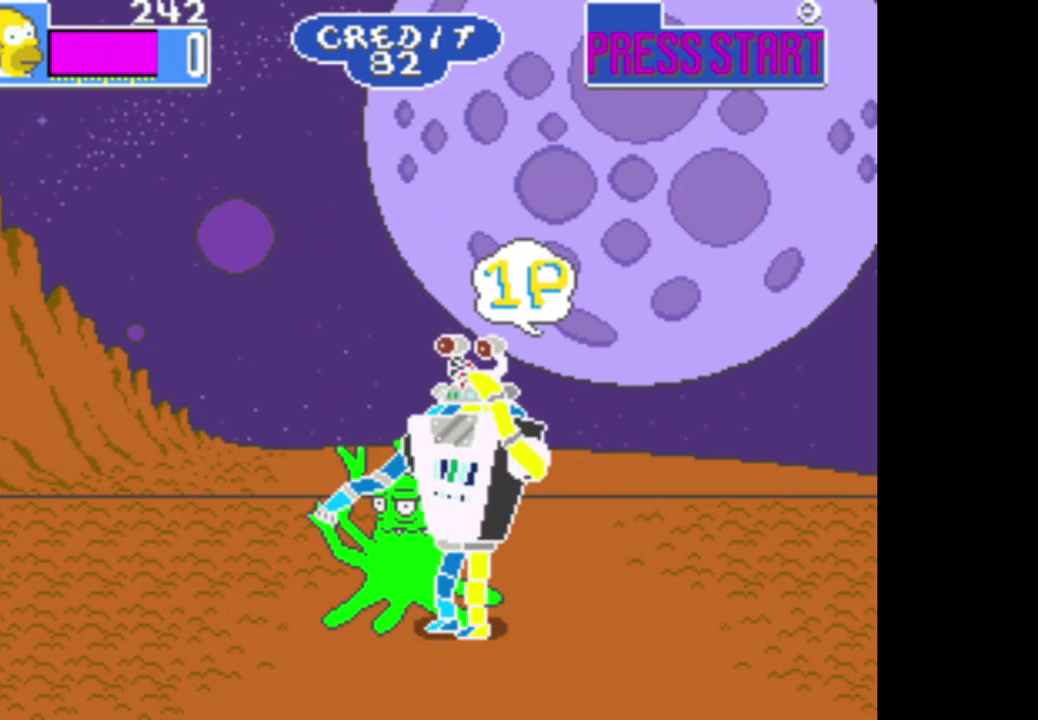
{"buttons": ["A"], "left_stick": "left", "right_stick": "center", "events": [[50, "A", "up"], [200, "A", "down"], [350, "A", "up"], [383, "left_stick", "left"], [433, "A", "down"]]}
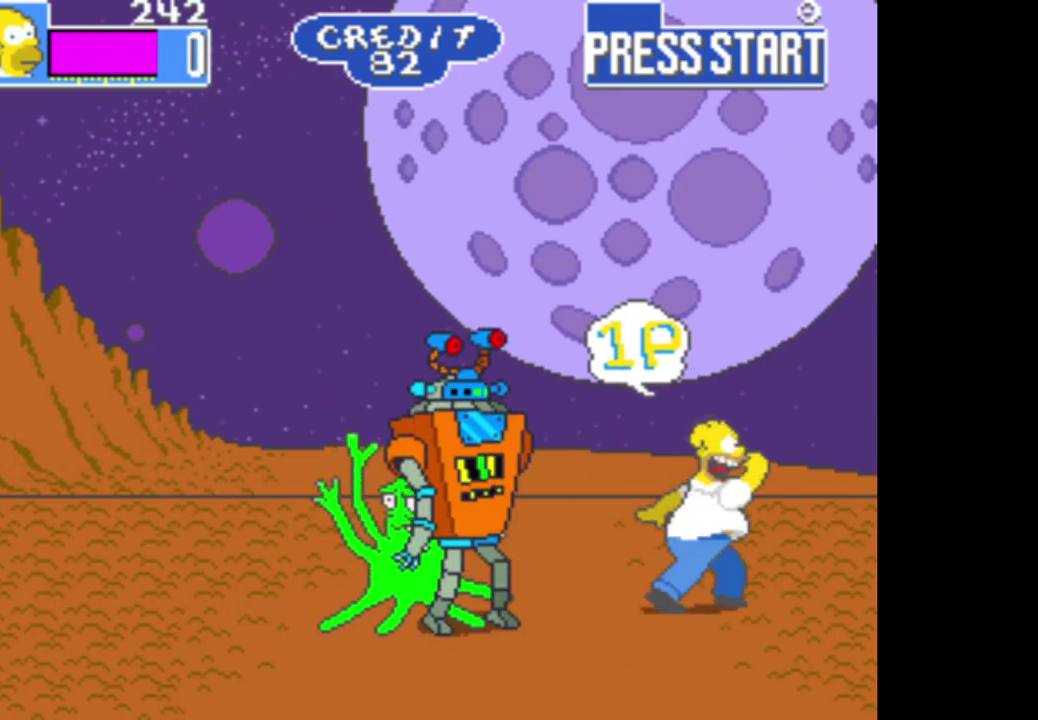
{"buttons": [], "left_stick": "left", "right_stick": "center", "events": [[50, "A", "up"], [133, "A", "down"], [250, "A", "up"], [333, "A", "down"], [450, "A", "up"]]}
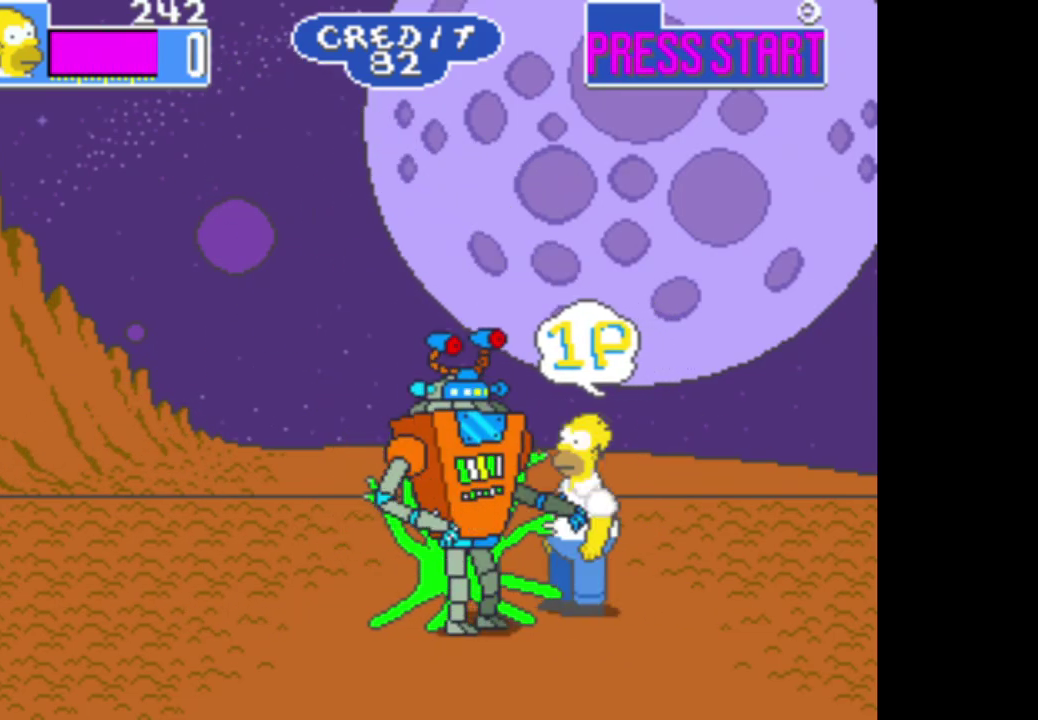
{"buttons": [], "left_stick": "center", "right_stick": "center", "events": [[17, "A", "down"], [133, "A", "up"], [183, "A", "down"], [300, "A", "up"], [367, "A", "down"], [450, "left_stick", "center"], [500, "A", "up"]]}
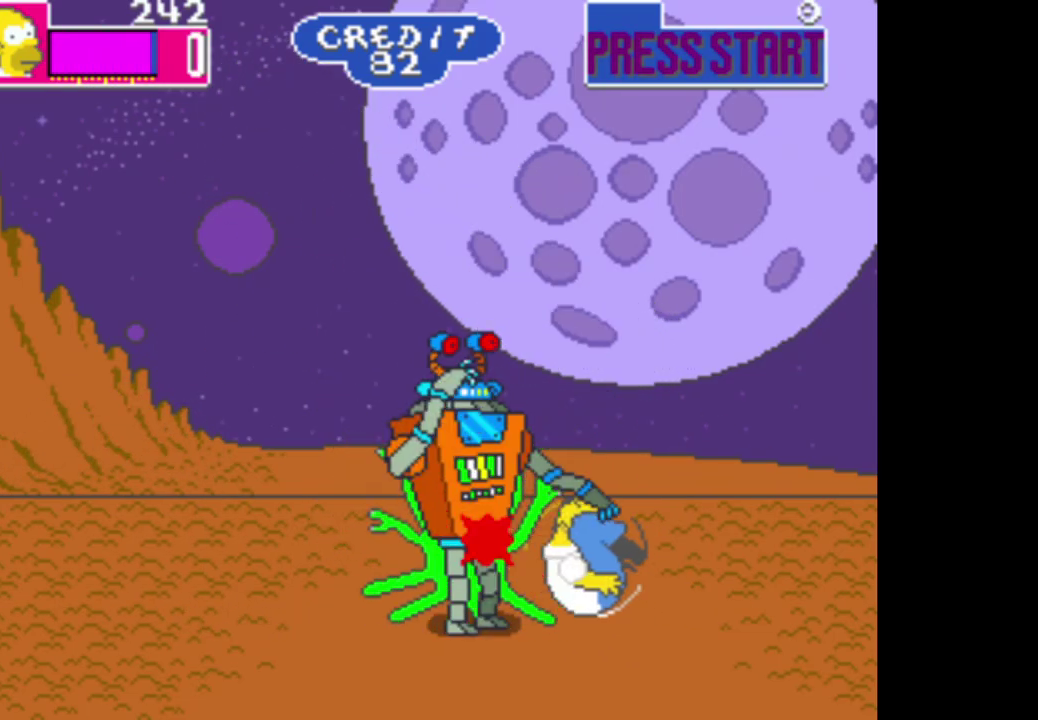
{"buttons": ["A"], "left_stick": "center", "right_stick": "center", "events": [[67, "A", "down"], [167, "A", "up"], [250, "A", "down"], [367, "A", "up"], [433, "A", "down"]]}
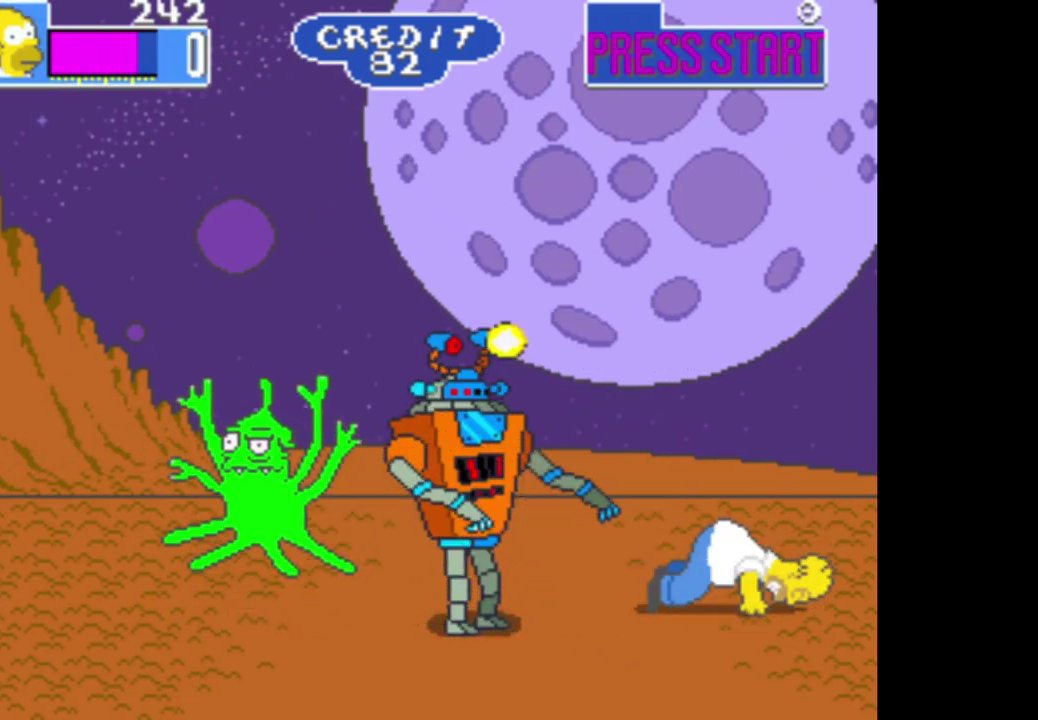
{"buttons": ["B"], "left_stick": "left", "right_stick": "center", "events": [[50, "A", "up"], [217, "left_stick", "left"], [500, "B", "down"]]}
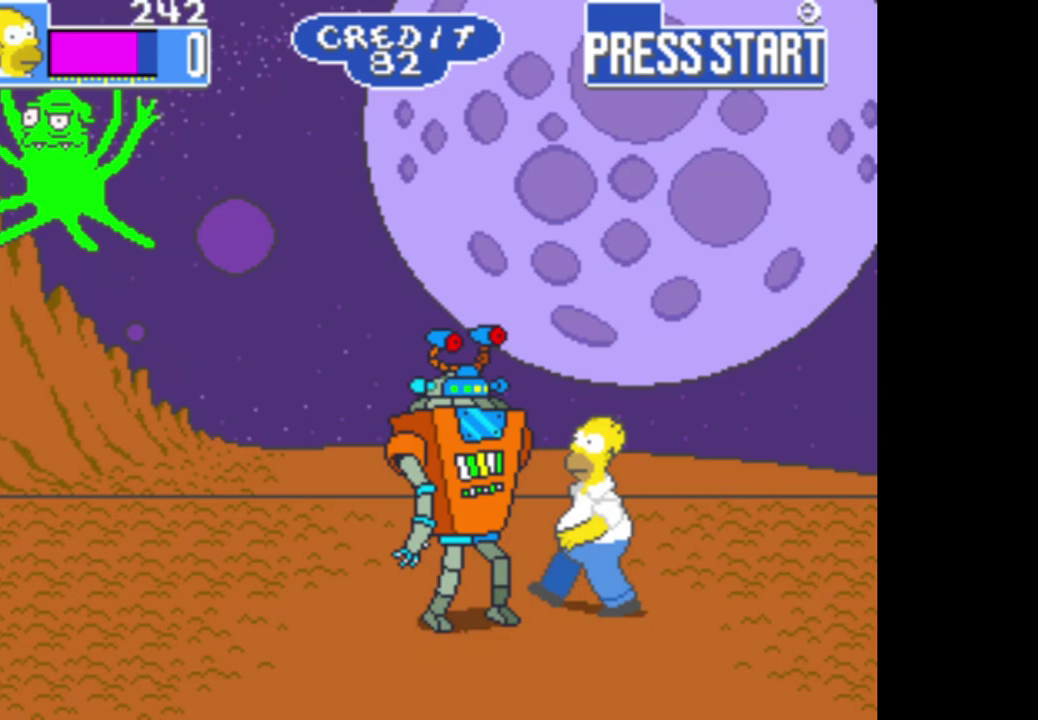
{"buttons": ["A"], "left_stick": "center", "right_stick": "center", "events": [[250, "B", "up"], [350, "A", "down"], [450, "left_stick", "center"]]}
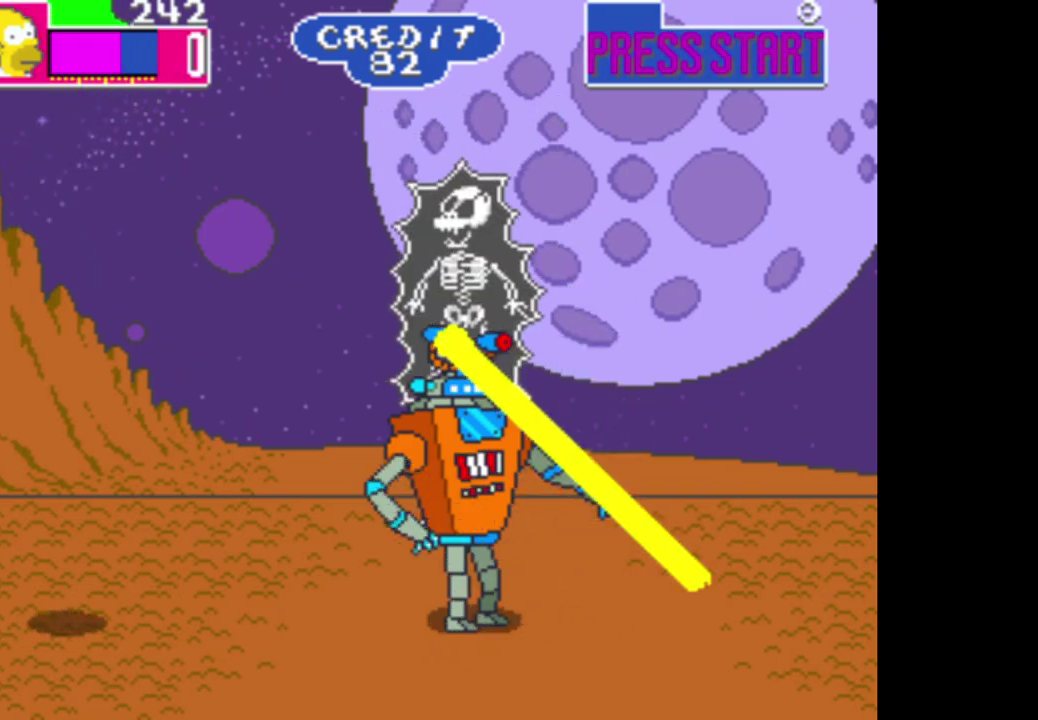
{"buttons": [], "left_stick": "left", "right_stick": "center", "events": [[33, "A", "up"], [133, "A", "down"], [300, "A", "up"], [467, "left_stick", "left"]]}
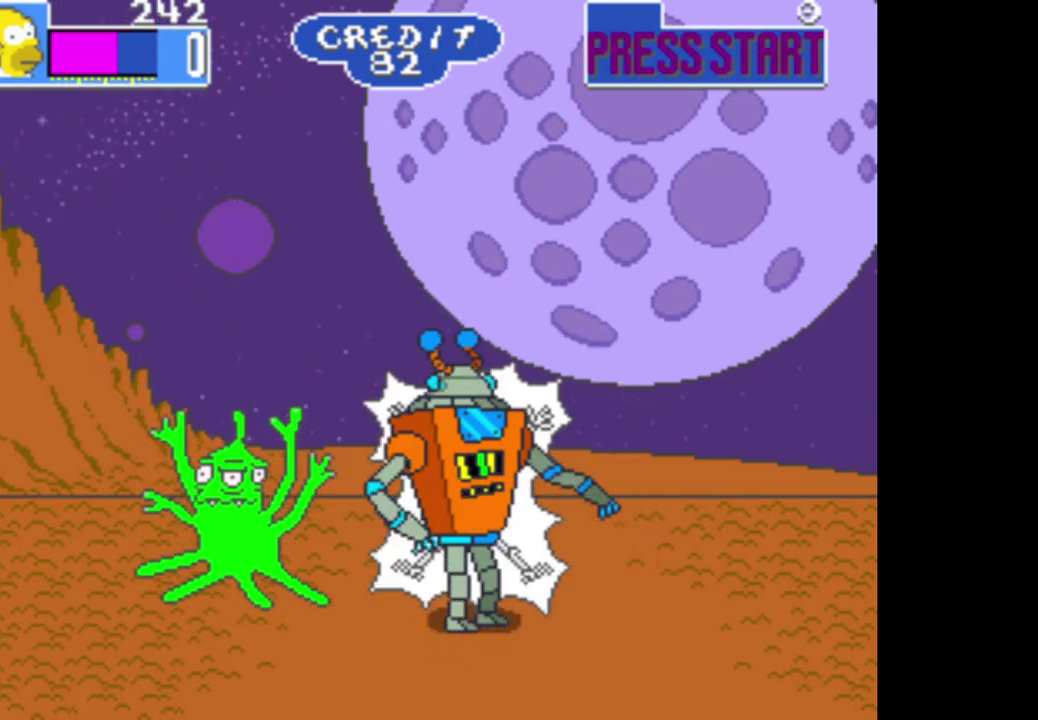
{"buttons": [], "left_stick": "left", "right_stick": "center", "events": [[100, "A", "down"], [233, "A", "up"], [333, "A", "down"], [467, "A", "up"]]}
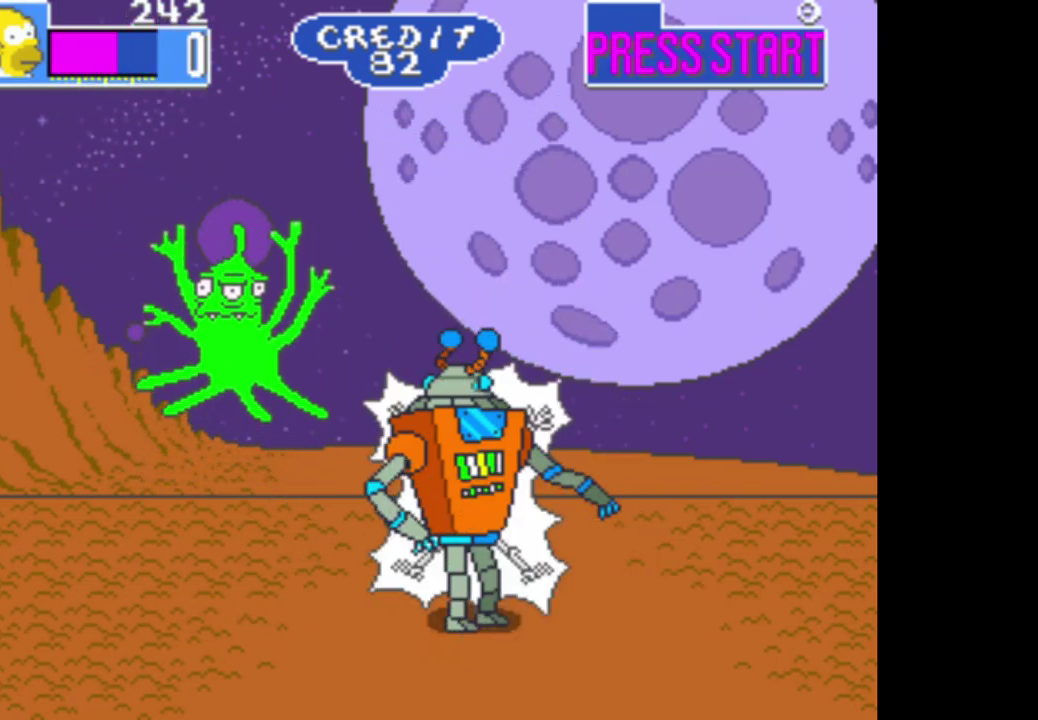
{"buttons": [], "left_stick": "left", "right_stick": "center", "events": [[217, "A", "down"], [350, "A", "up"]]}
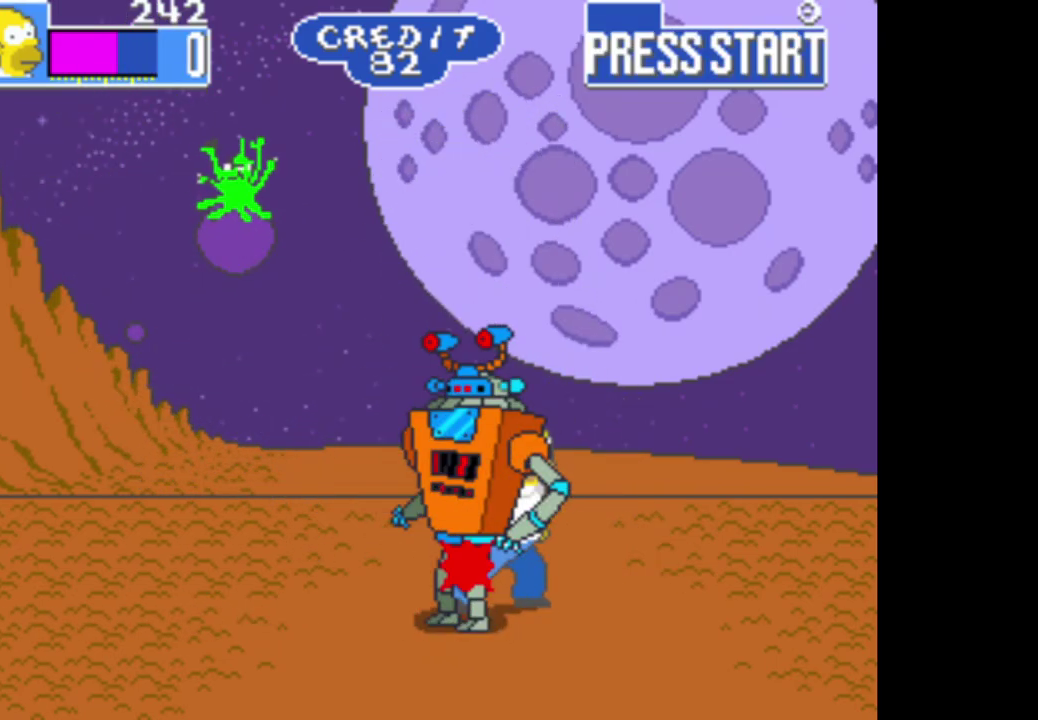
{"buttons": ["A"], "left_stick": "center", "right_stick": "center", "events": [[50, "A", "down"], [167, "A", "up"], [233, "A", "down"], [317, "left_stick", "center"], [333, "A", "up"], [417, "A", "down"]]}
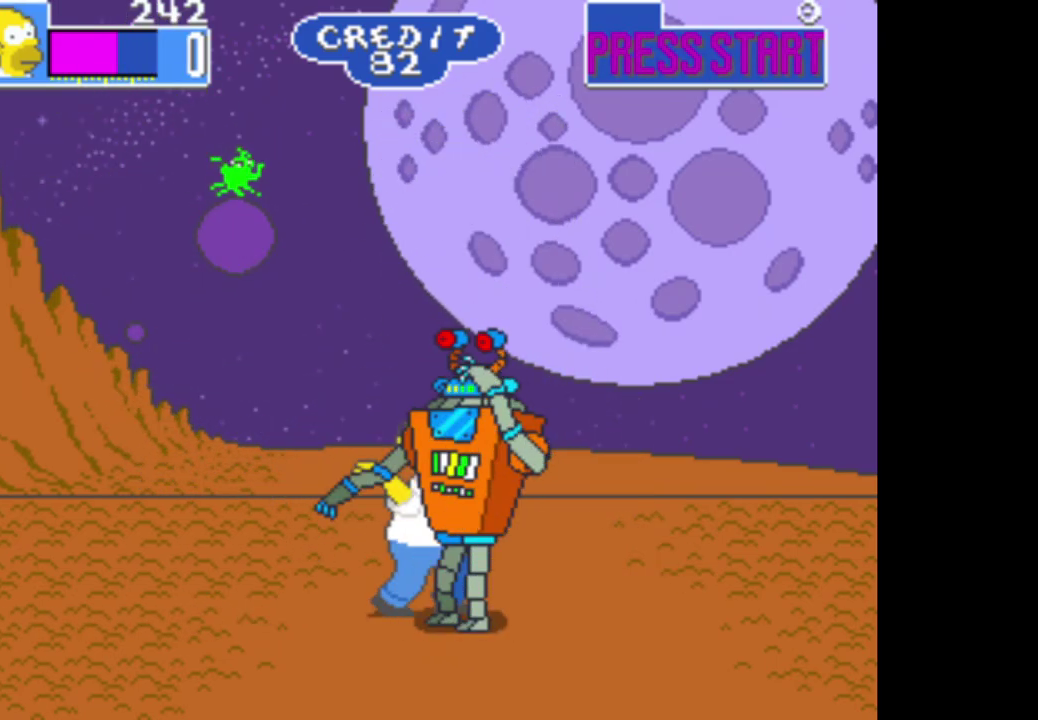
{"buttons": [], "left_stick": "right", "right_stick": "center", "events": [[17, "A", "up"], [100, "A", "down"], [183, "A", "up"], [267, "A", "down"], [333, "left_stick", "right"], [367, "A", "up"]]}
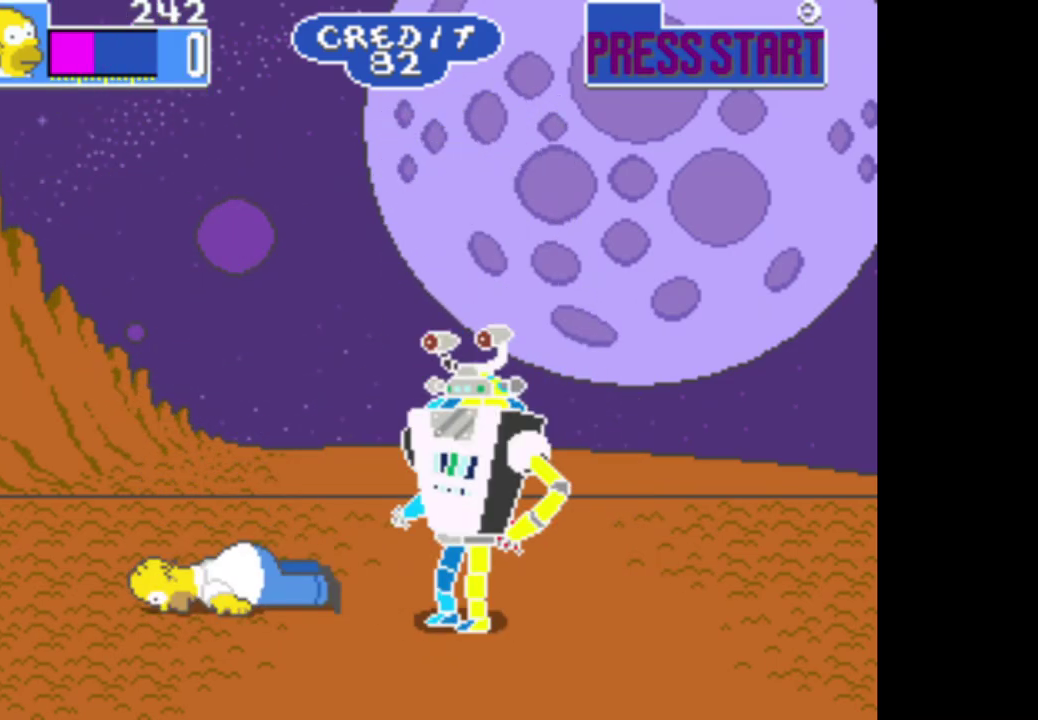
{"buttons": [], "left_stick": "left", "right_stick": "center", "events": [[17, "left_stick", "center"], [333, "left_stick", "left"]]}
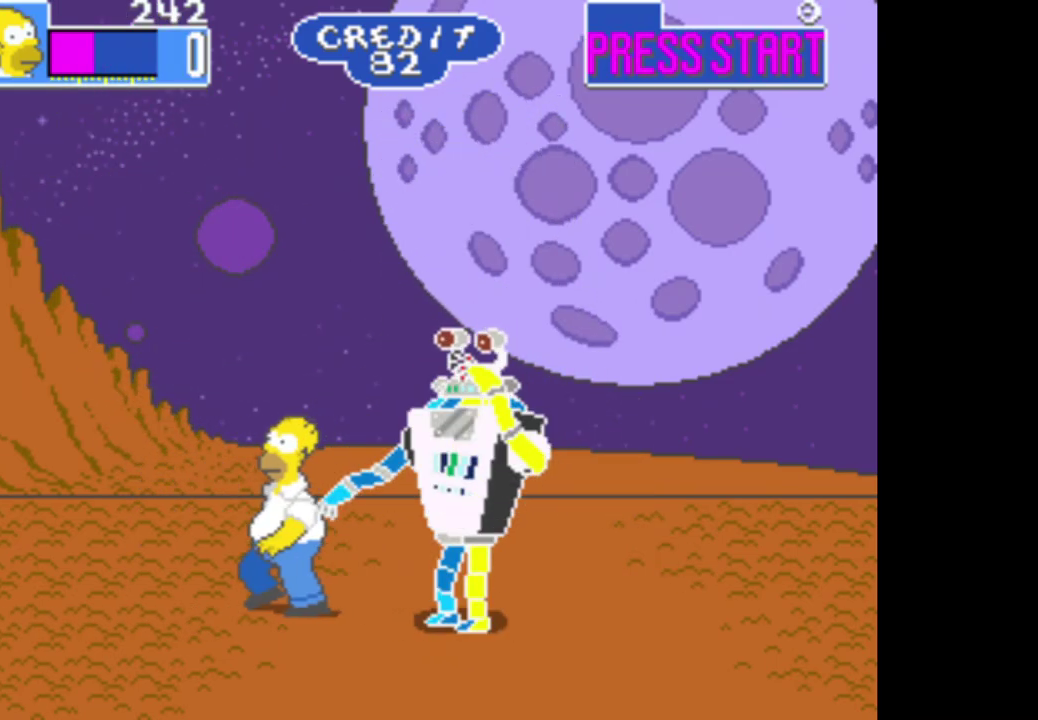
{"buttons": ["B"], "left_stick": "right", "right_stick": "center", "events": [[400, "left_stick", "right"], [450, "B", "down"]]}
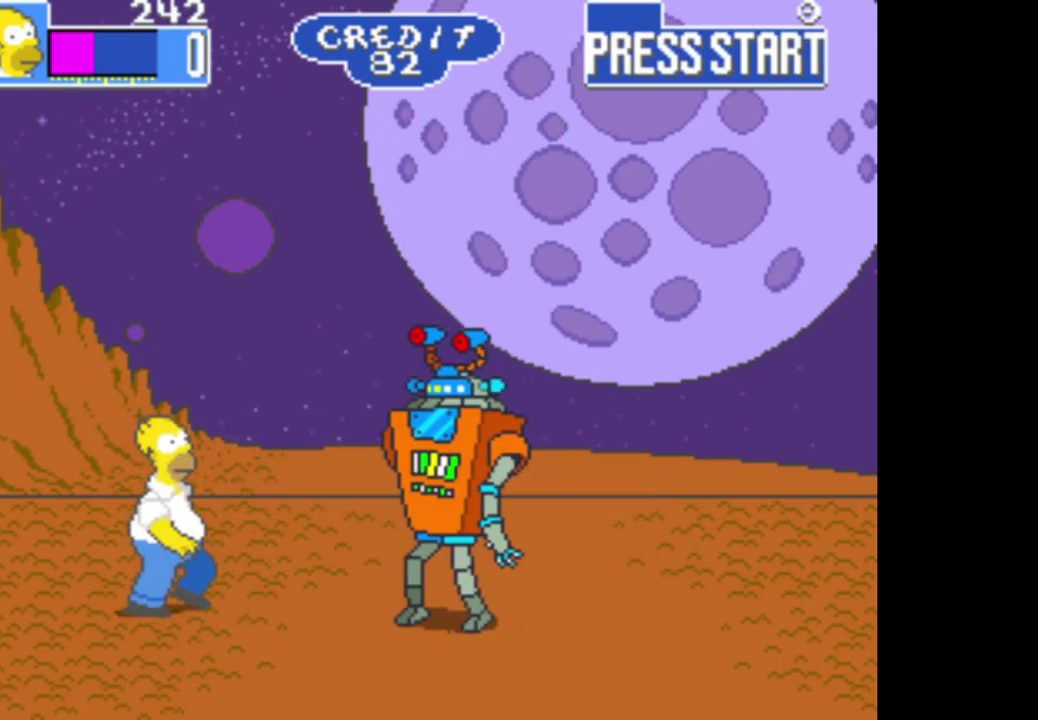
{"buttons": ["A"], "left_stick": "right", "right_stick": "center", "events": [[117, "B", "up"], [300, "A", "down"]]}
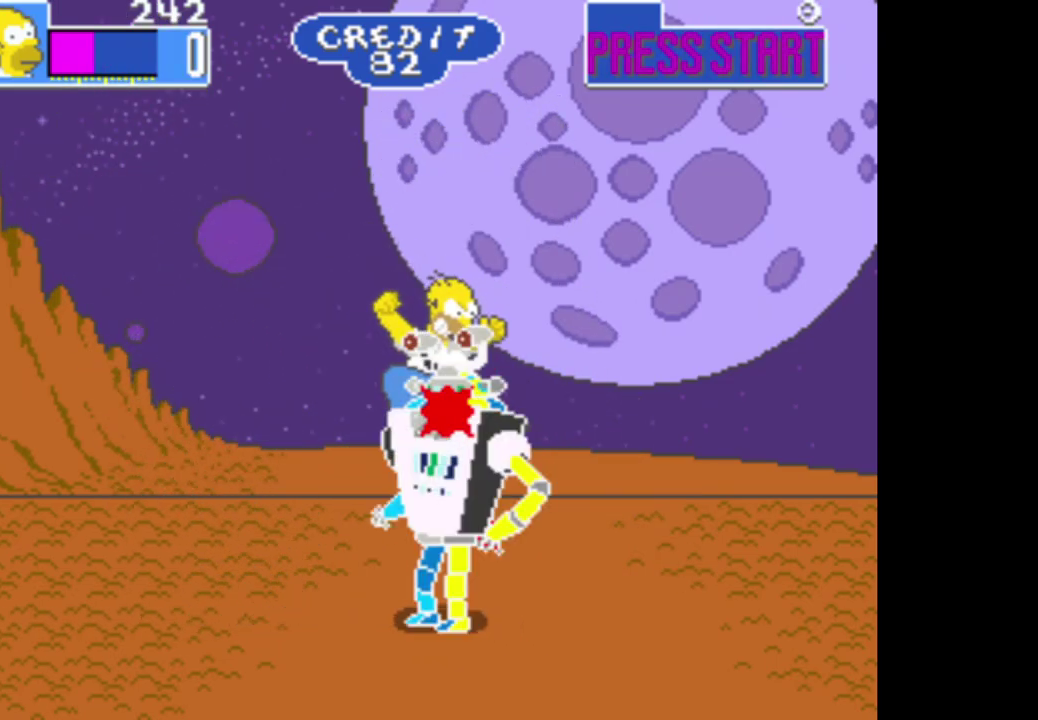
{"buttons": ["B"], "left_stick": "left", "right_stick": "center", "events": [[33, "A", "up"], [333, "B", "down"], [417, "left_stick", "center"], [483, "left_stick", "left"]]}
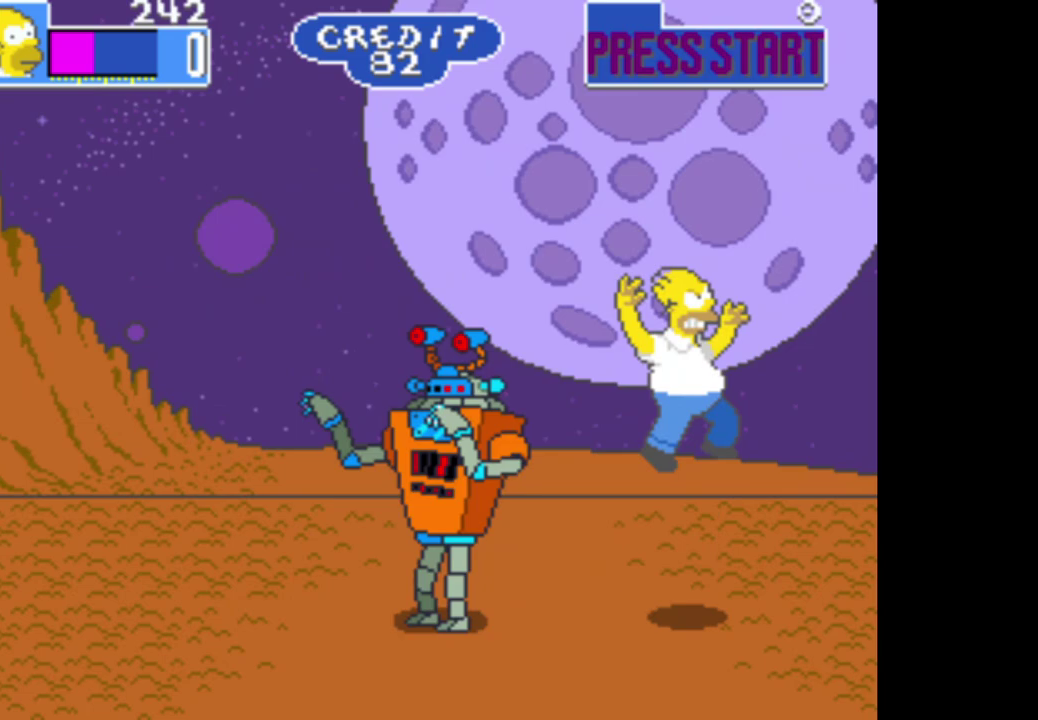
{"buttons": ["A"], "left_stick": "center", "right_stick": "center", "events": [[83, "B", "up"], [200, "A", "down"], [350, "left_stick", "center"]]}